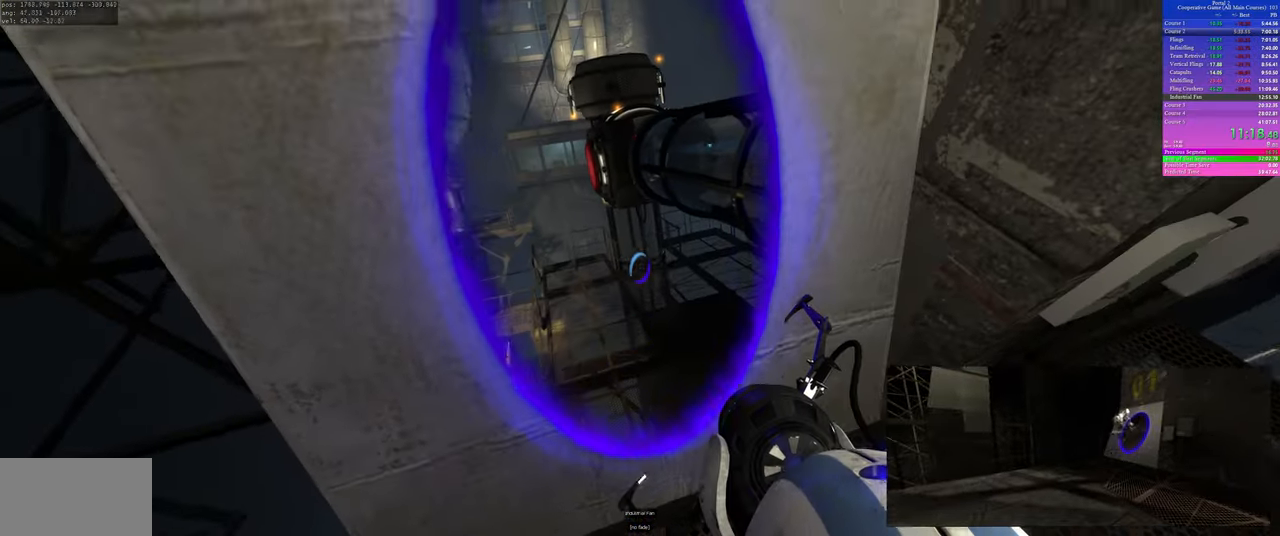
Gameplay with keyboard and mouse; each line is a JSON object with the keys and mouse buttons held at the frame after it. "events" lists presses ("down") and releases ("up") of "a", "ctrl", "d", "s", "use", "w", "mouse_left" and "mouse_right" between this image and that frame as [ms after this image, input, new state], when the widget could be followed in between; "space" appears only as held states. "mouse_left", "mouse_right" = the "left", "right" buttons of the "mouse" list. No other keys are recorded. Mouse movement is not recorded. Key names are as the overlay labels them; some are game actions (e.g. jump) rather than physical keys.
{"keys": ["space", "w"], "mouse": []}
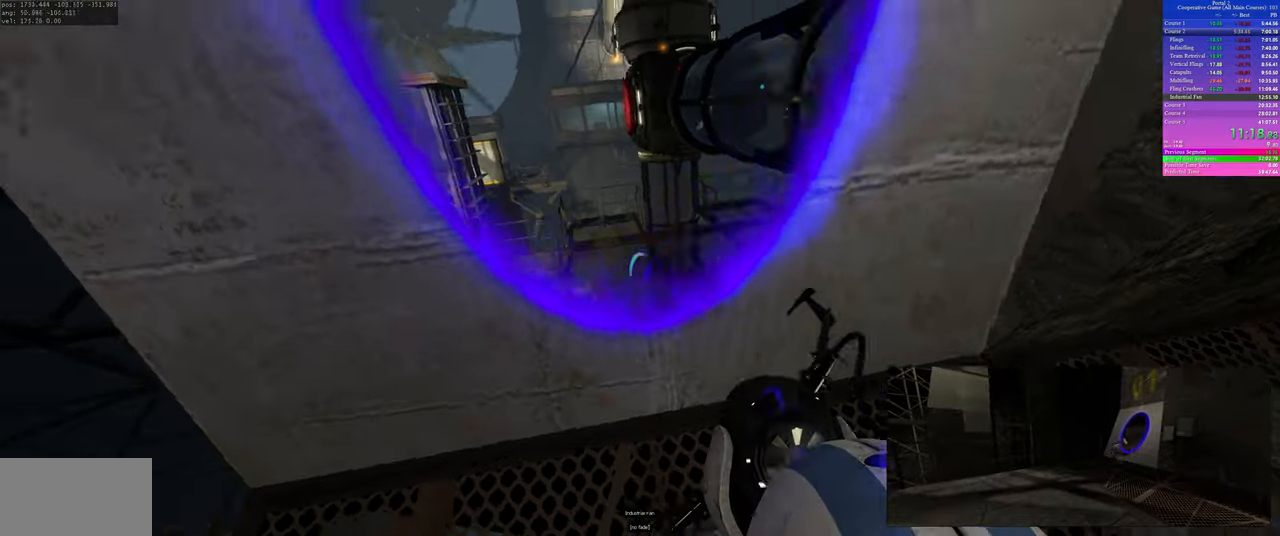
{"keys": ["w"], "mouse": []}
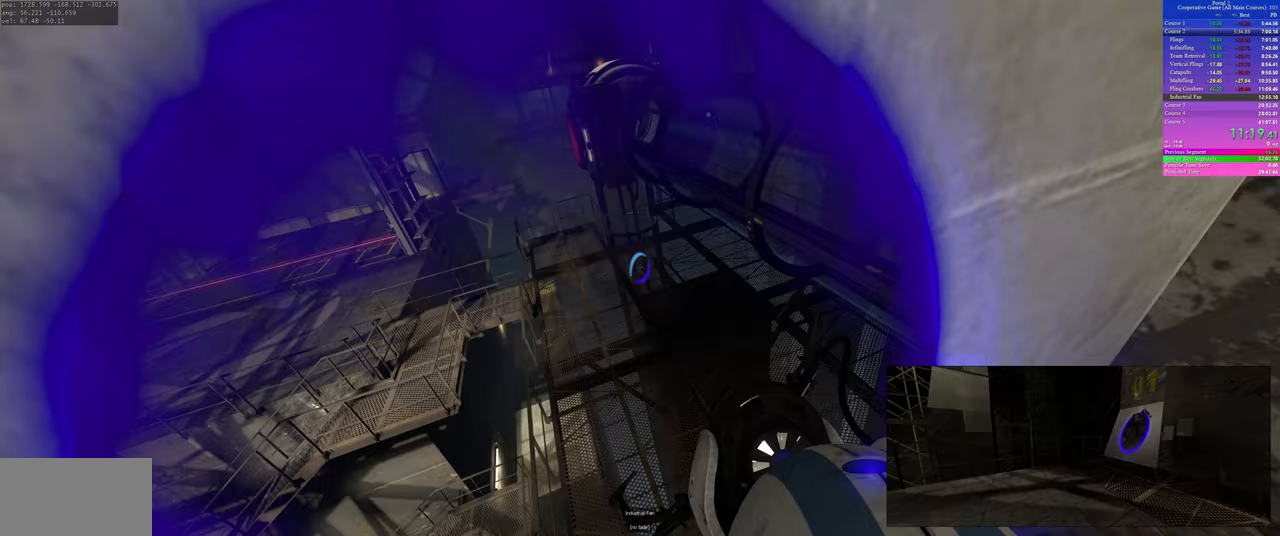
{"keys": ["a", "w"], "mouse": [], "events": [[33, "w", "up"], [83, "d", "down"], [267, "d", "up"], [333, "a", "down"], [483, "w", "down"]]}
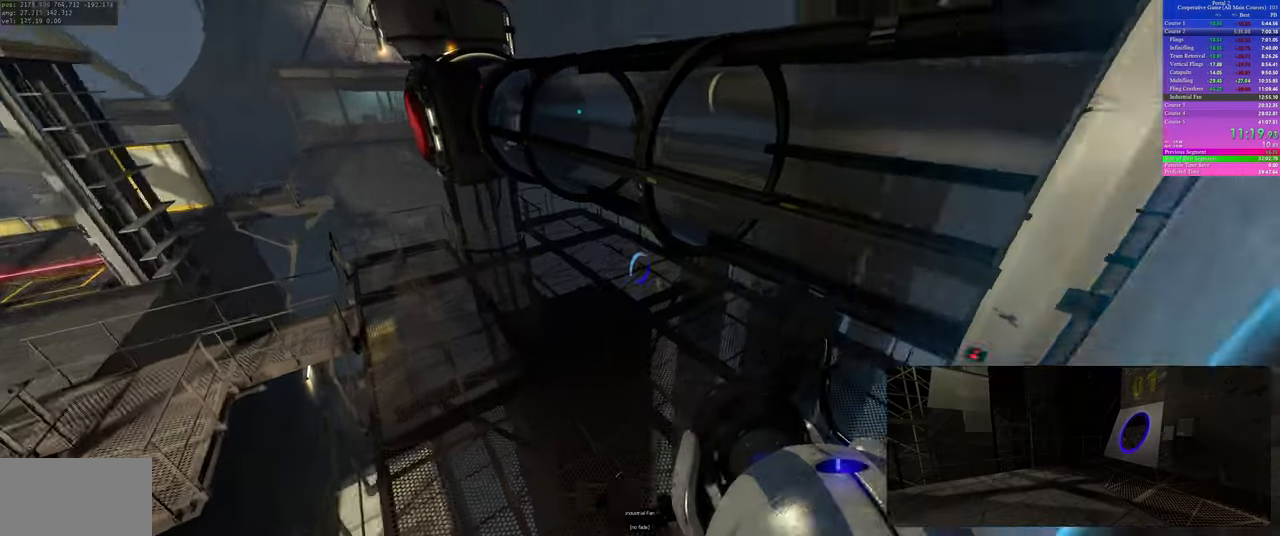
{"keys": ["d"], "mouse": [], "events": [[17, "a", "up"], [67, "d", "down"], [200, "d", "up"], [333, "a", "down"], [333, "w", "up"], [433, "a", "up"], [433, "d", "down"]]}
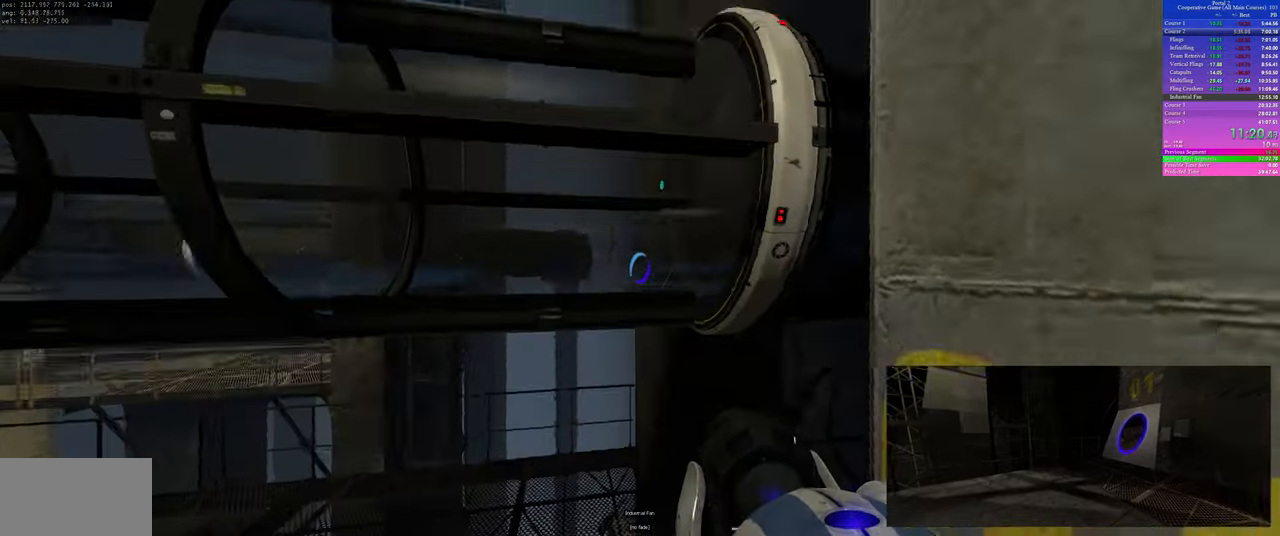
{"keys": ["w"], "mouse": [], "events": [[17, "w", "down"], [183, "d", "up"]]}
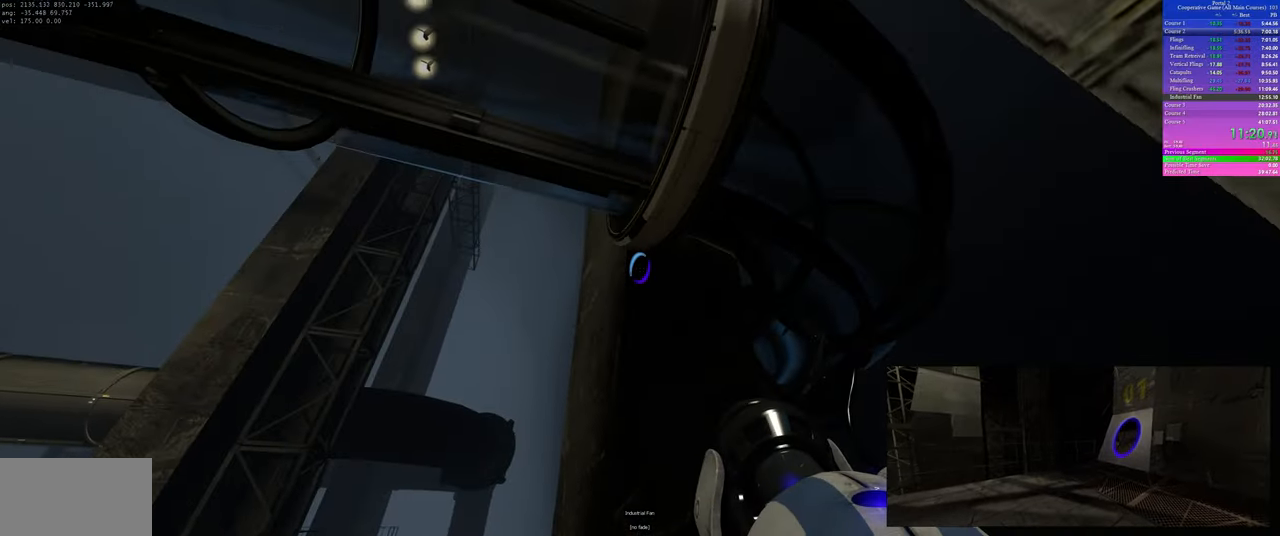
{"keys": [], "mouse": [], "events": [[33, "d", "down"], [33, "w", "up"], [117, "d", "up"]]}
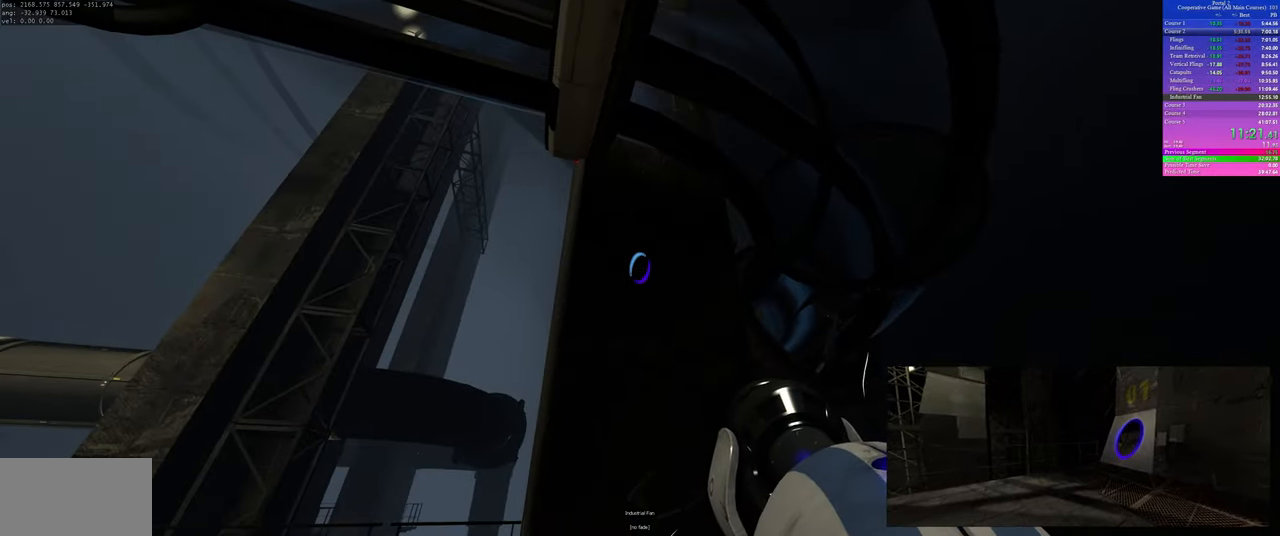
{"keys": [], "mouse": [], "events": []}
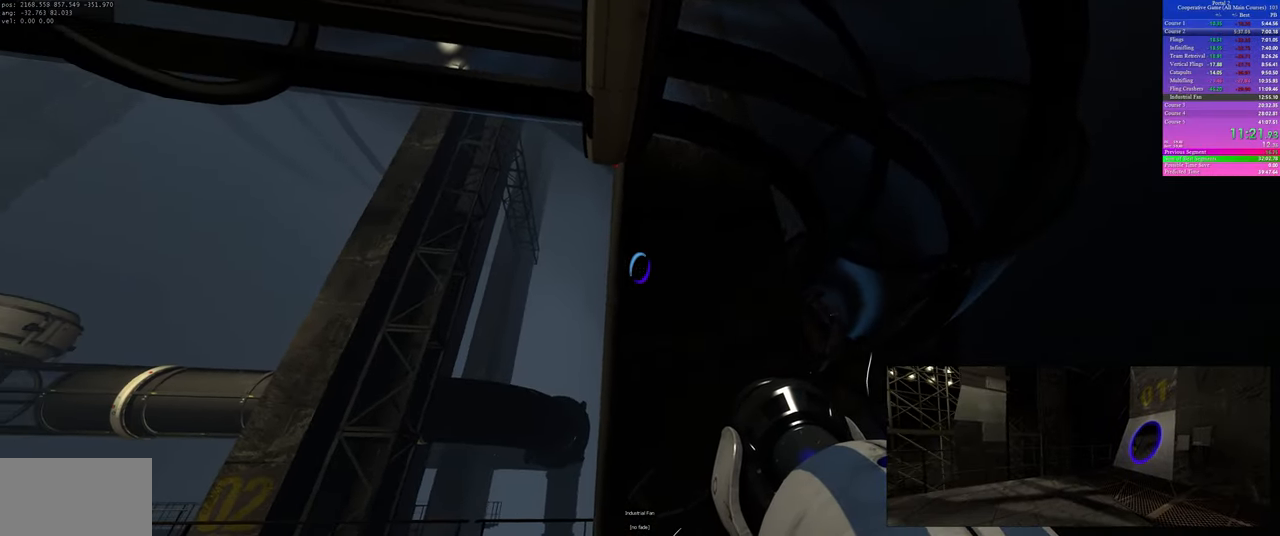
{"keys": [], "mouse": [], "events": []}
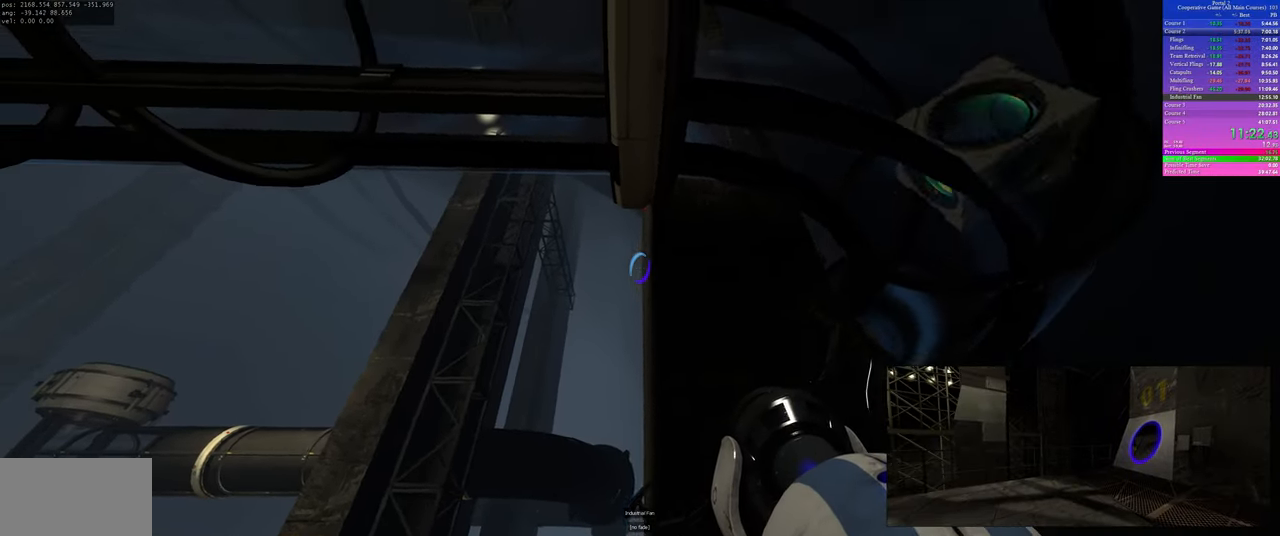
{"keys": [], "mouse": [], "events": [[383, "use", "down"], [400, "use", "up"]]}
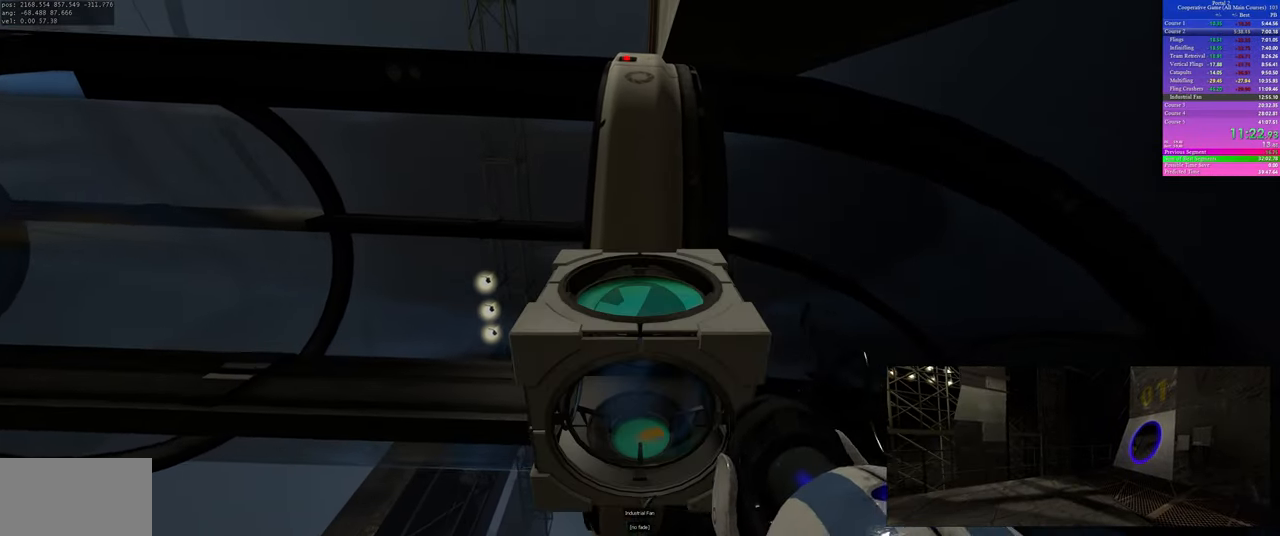
{"keys": ["w"], "mouse": [], "events": [[50, "use", "down"], [67, "use", "up"], [83, "use", "down"], [100, "use", "up"], [133, "use", "down"], [150, "use", "up"], [167, "use", "down"], [183, "use", "up"], [200, "use", "down"], [217, "use", "up"], [250, "use", "down"], [267, "use", "up"], [317, "w", "down"]]}
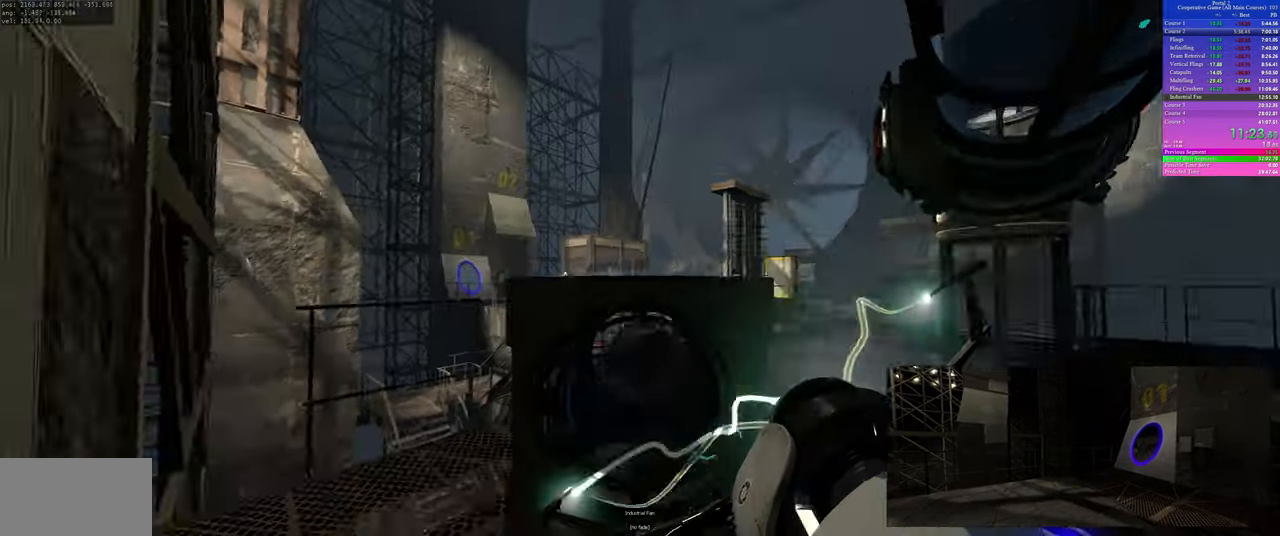
{"keys": ["a"], "mouse": [], "events": [[33, "d", "down"], [283, "a", "down"], [300, "d", "up"], [300, "w", "up"]]}
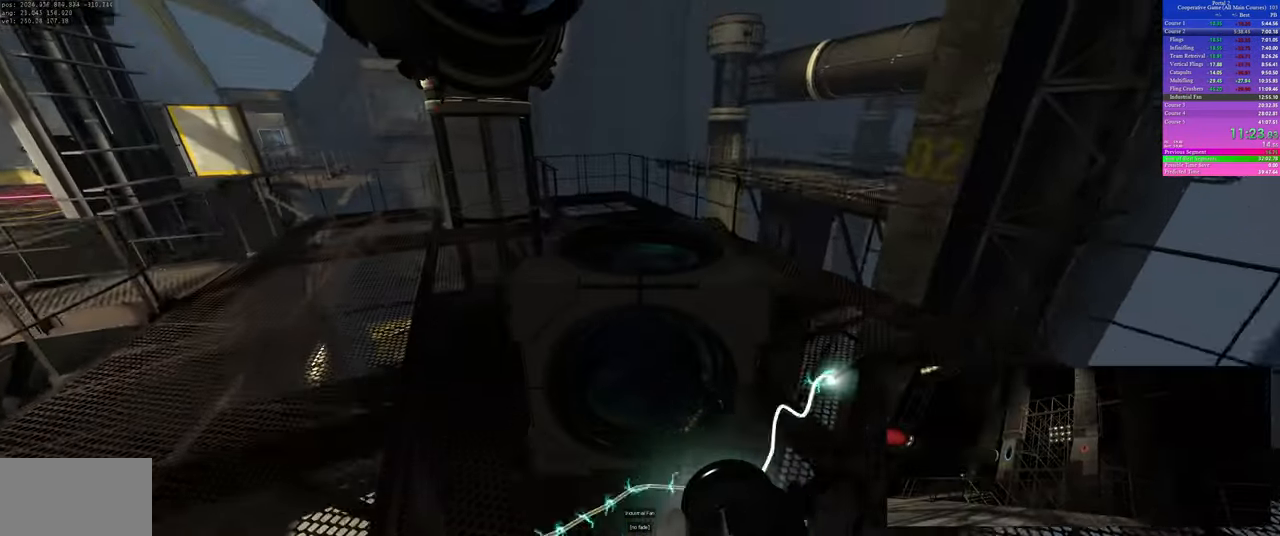
{"keys": ["a"], "mouse": [], "events": []}
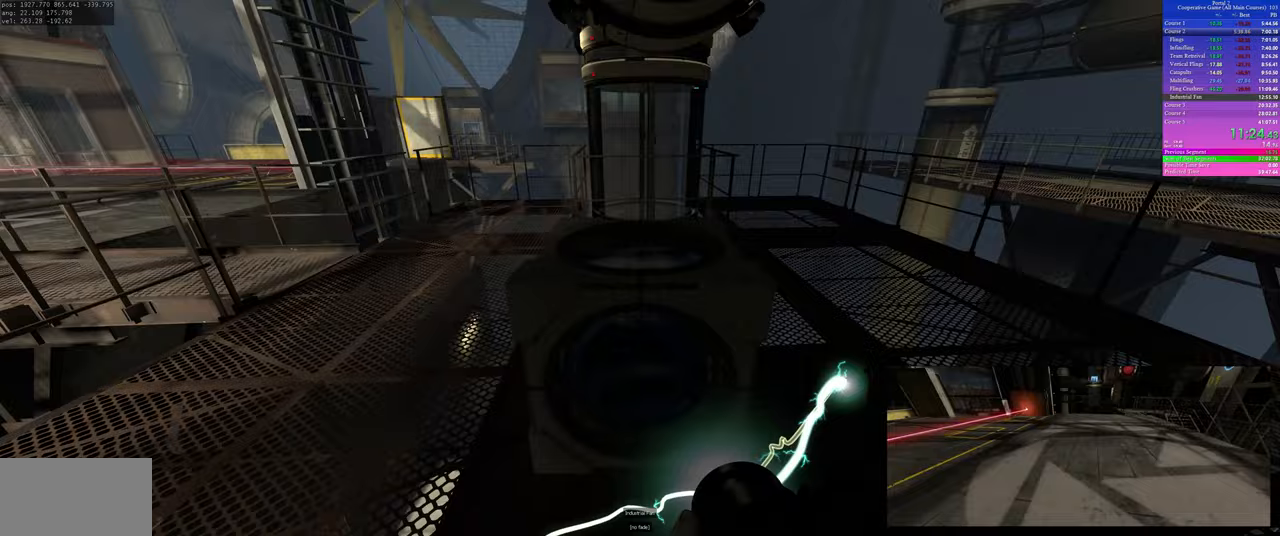
{"keys": ["a"], "mouse": [], "events": []}
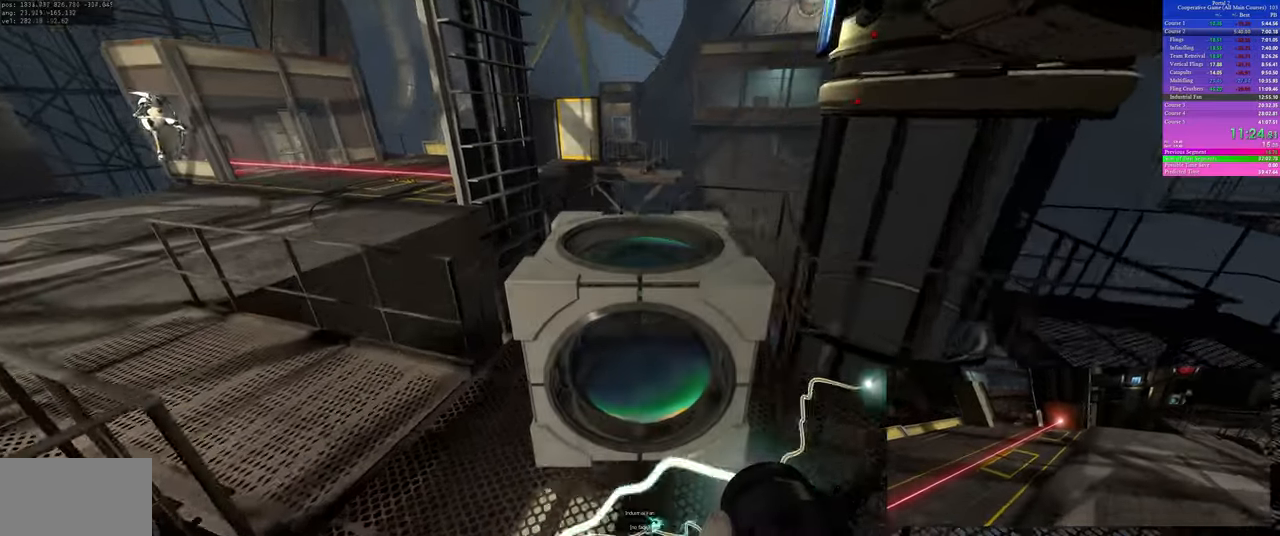
{"keys": ["a"], "mouse": [], "events": []}
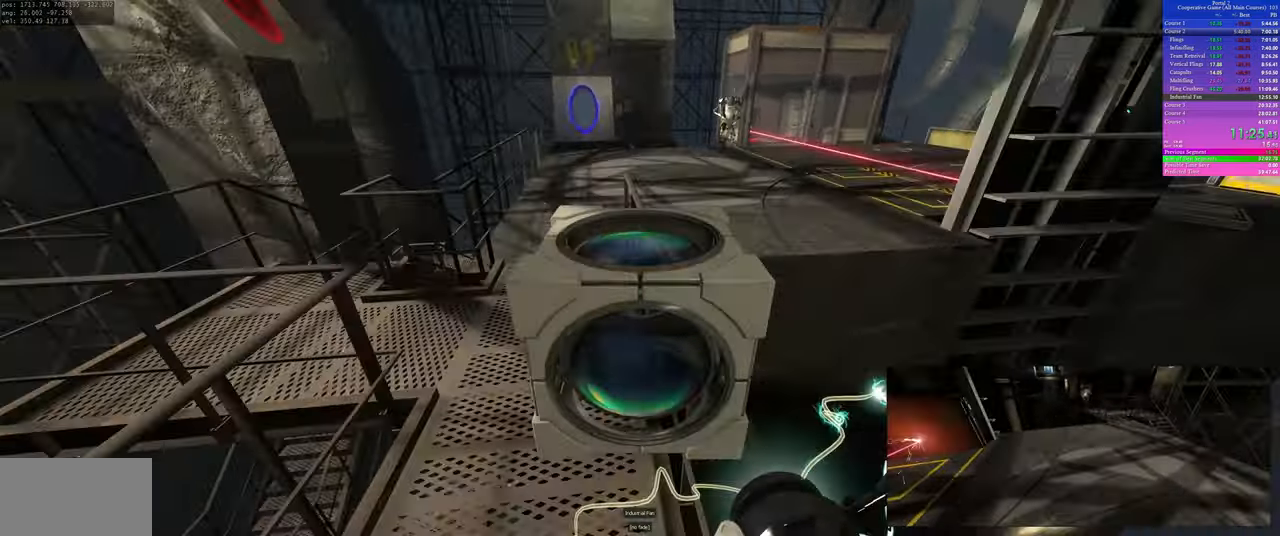
{"keys": ["d"], "mouse": [], "events": [[383, "a", "up"], [383, "d", "down"]]}
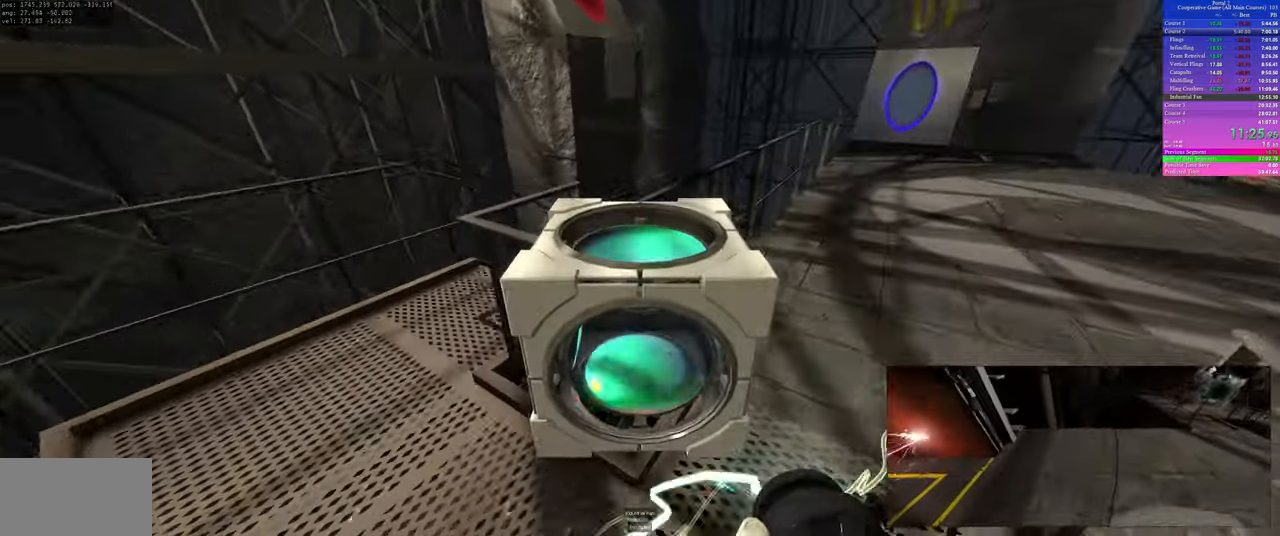
{"keys": ["d"], "mouse": [], "events": []}
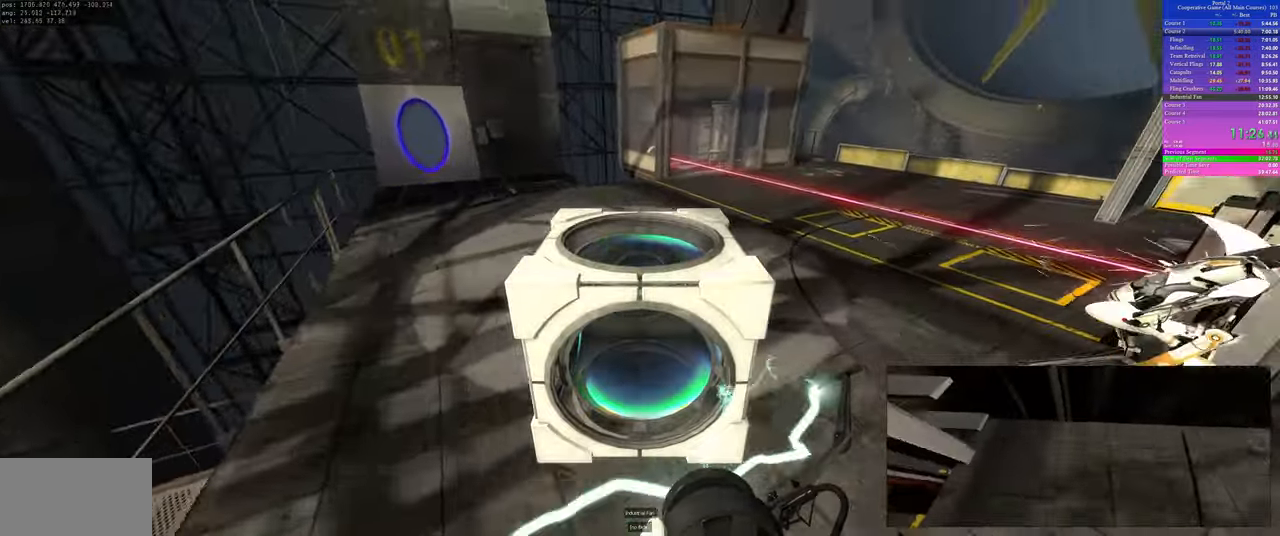
{"keys": ["d"], "mouse": [], "events": []}
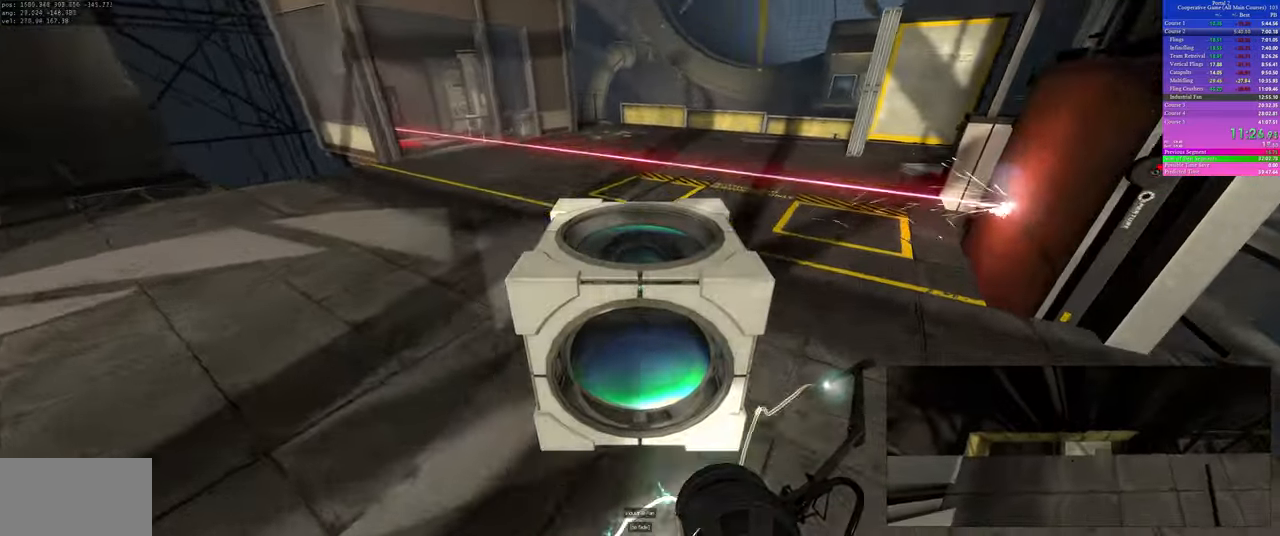
{"keys": ["s"], "mouse": [], "events": [[17, "d", "up"], [450, "s", "down"]]}
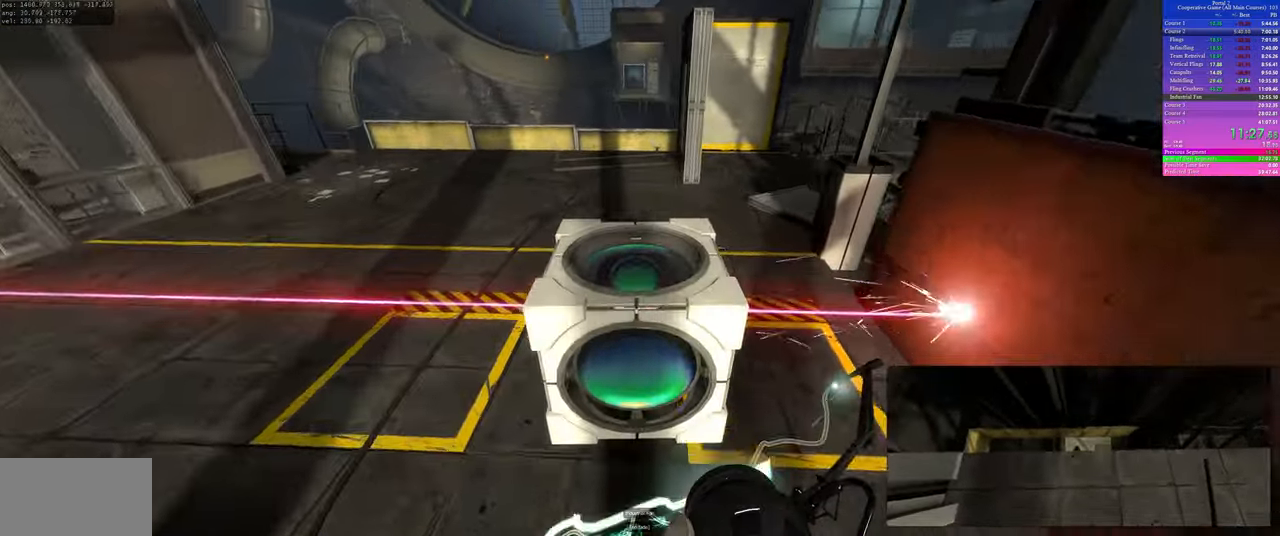
{"keys": [], "mouse": [], "events": [[33, "d", "down"], [150, "d", "up"], [250, "s", "up"]]}